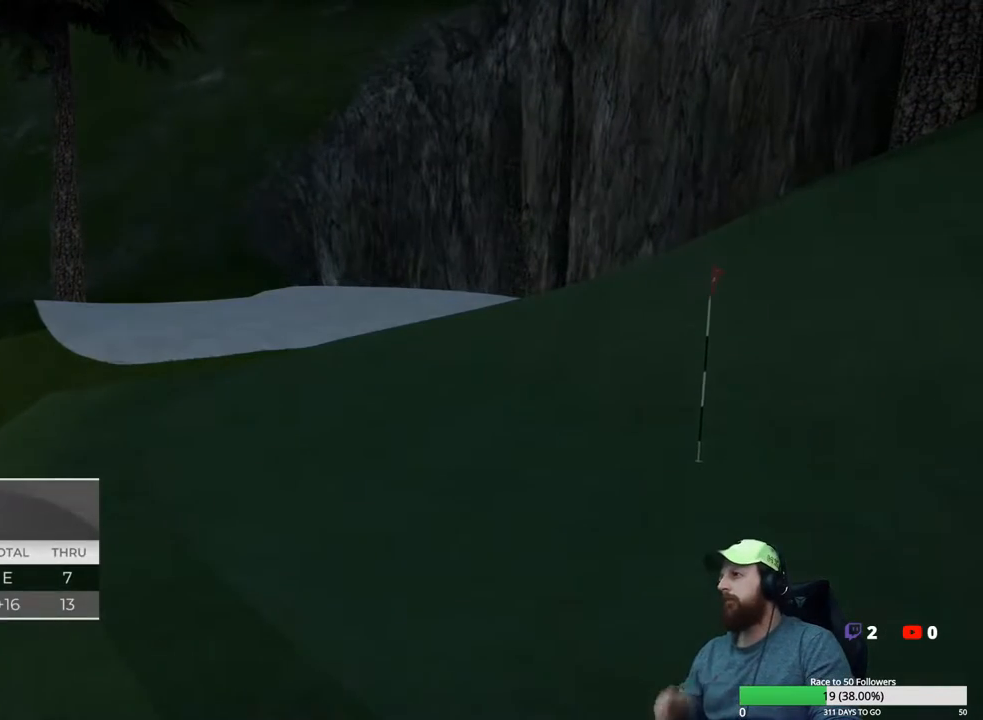
Gameplay with a controller (Xbox layout); each line is a JSON object with the inputs held at the frame after it. "events" lists button and stick changes between this image and that frame as [ms after this image, input, new state], when the widget could be followed in between.
{"buttons": [], "left_stick": "center", "right_stick": "center", "events": []}
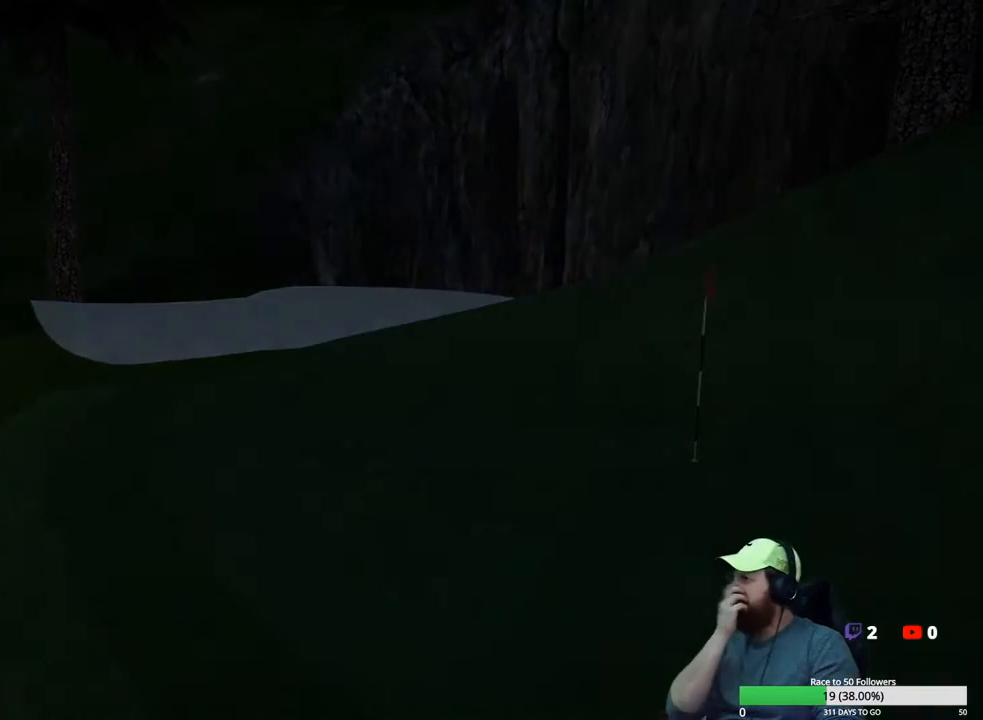
{"buttons": [], "left_stick": "center", "right_stick": "center", "events": []}
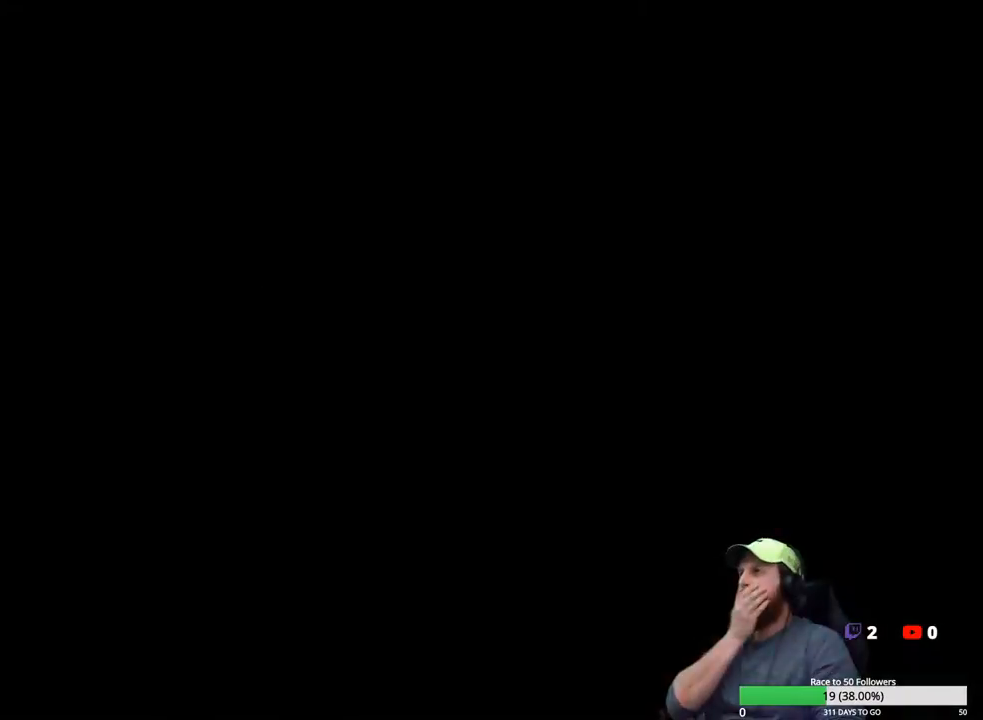
{"buttons": [], "left_stick": "center", "right_stick": "center", "events": [[167, "A", "down"], [283, "A", "up"]]}
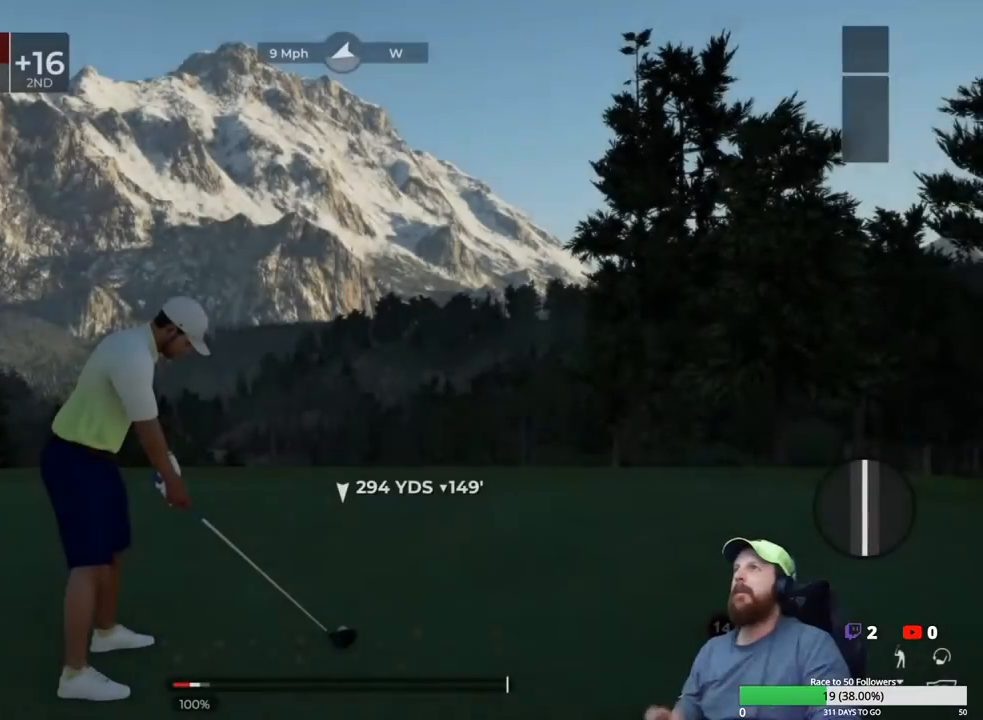
{"buttons": [], "left_stick": "center", "right_stick": "center", "events": [[167, "Y", "down"], [300, "Y", "up"]]}
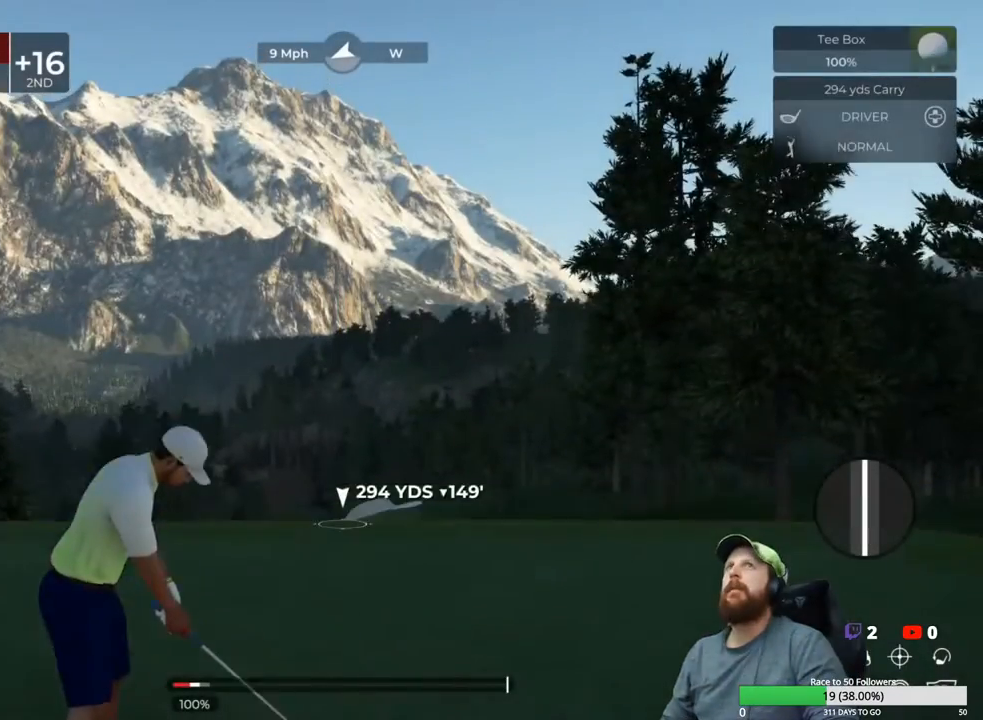
{"buttons": [], "left_stick": "center", "right_stick": "center", "events": []}
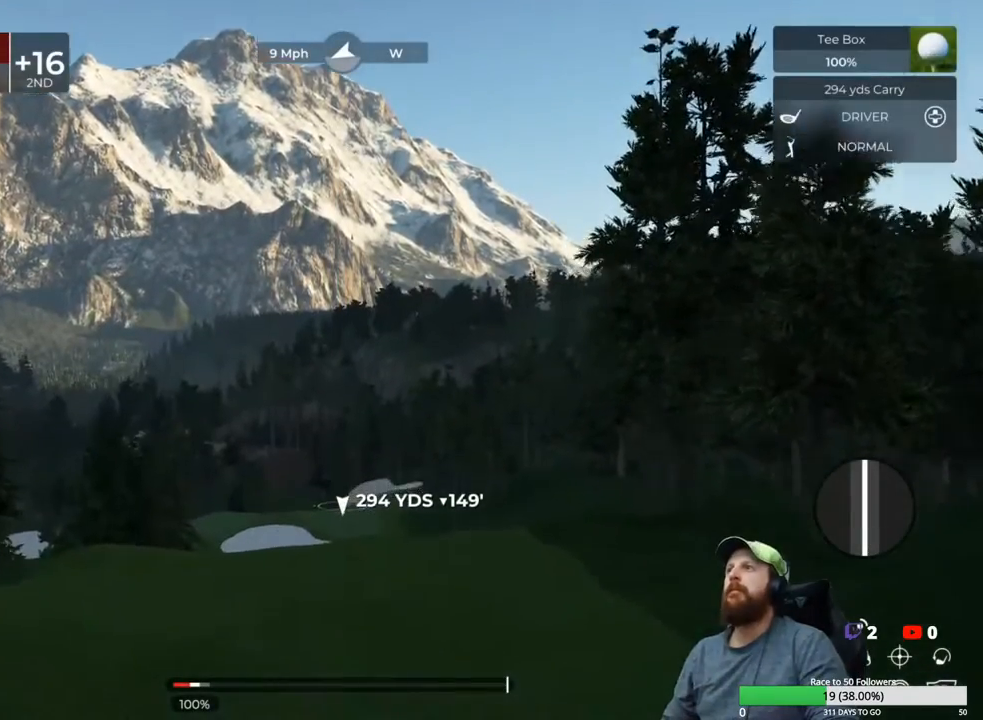
{"buttons": [], "left_stick": "center", "right_stick": "center", "events": []}
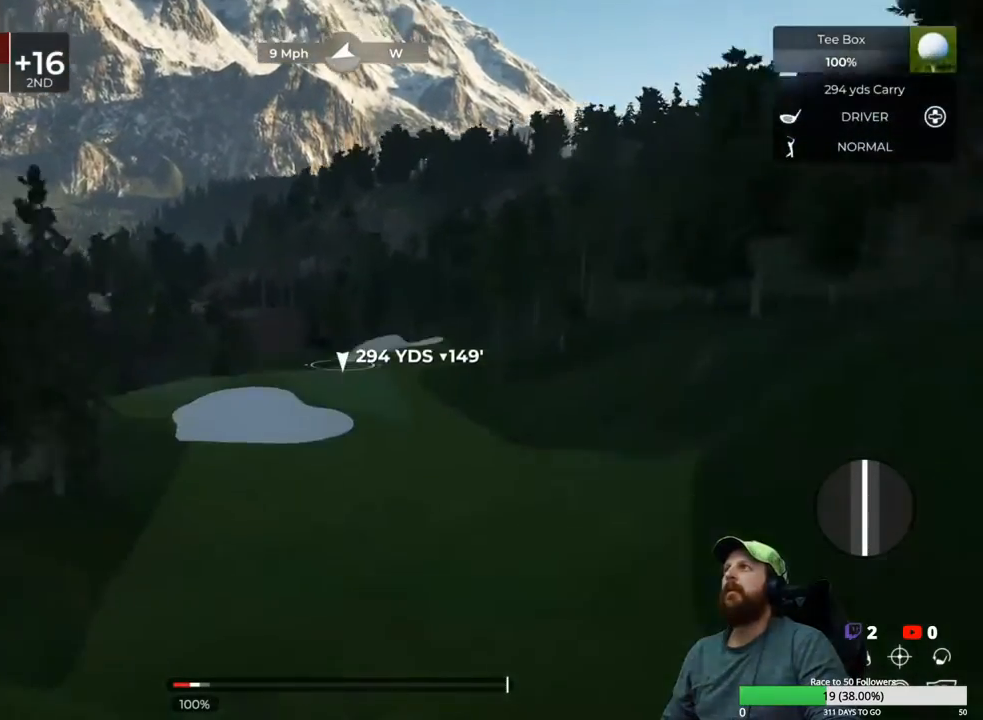
{"buttons": [], "left_stick": "center", "right_stick": "up-left", "events": [[200, "right_stick", "up-left"]]}
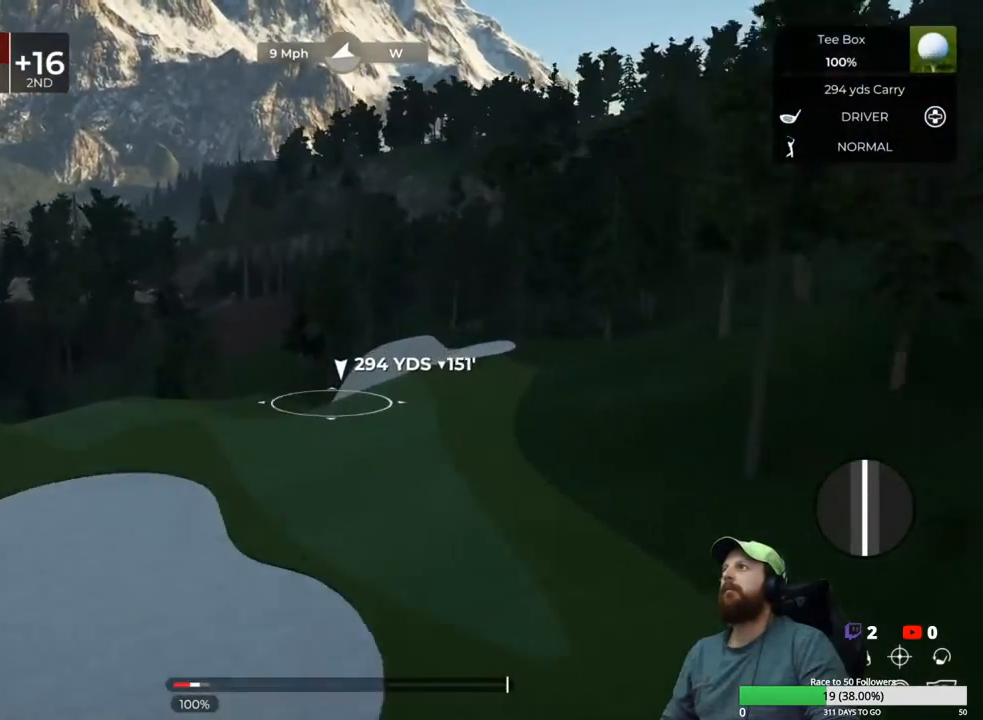
{"buttons": [], "left_stick": "center", "right_stick": "center", "events": [[467, "right_stick", "center"]]}
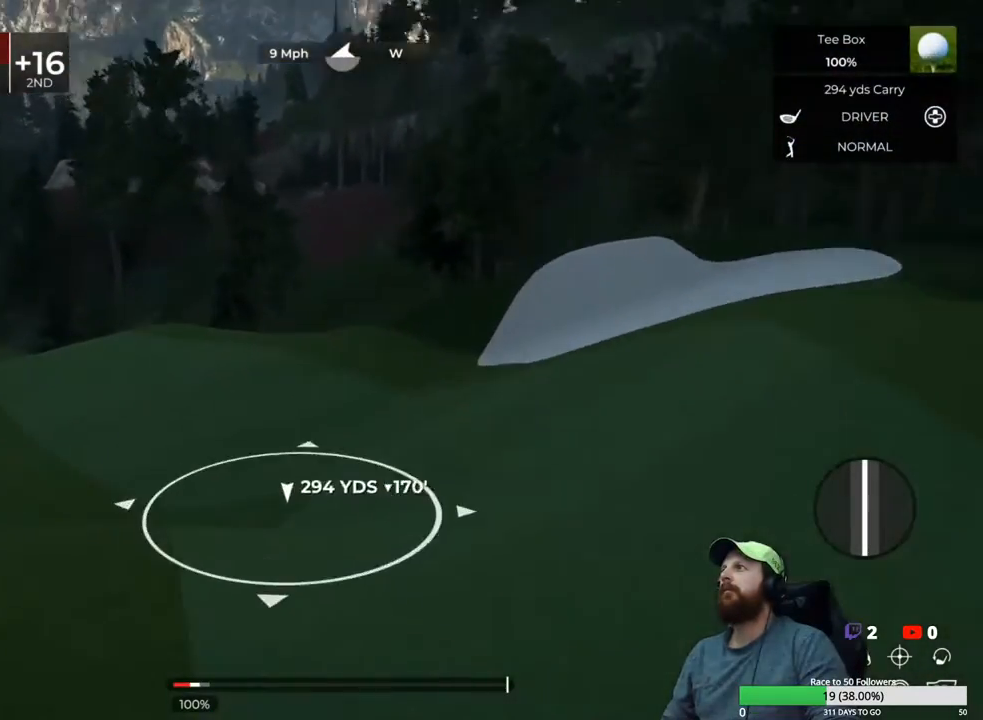
{"buttons": [], "left_stick": "center", "right_stick": "center", "events": []}
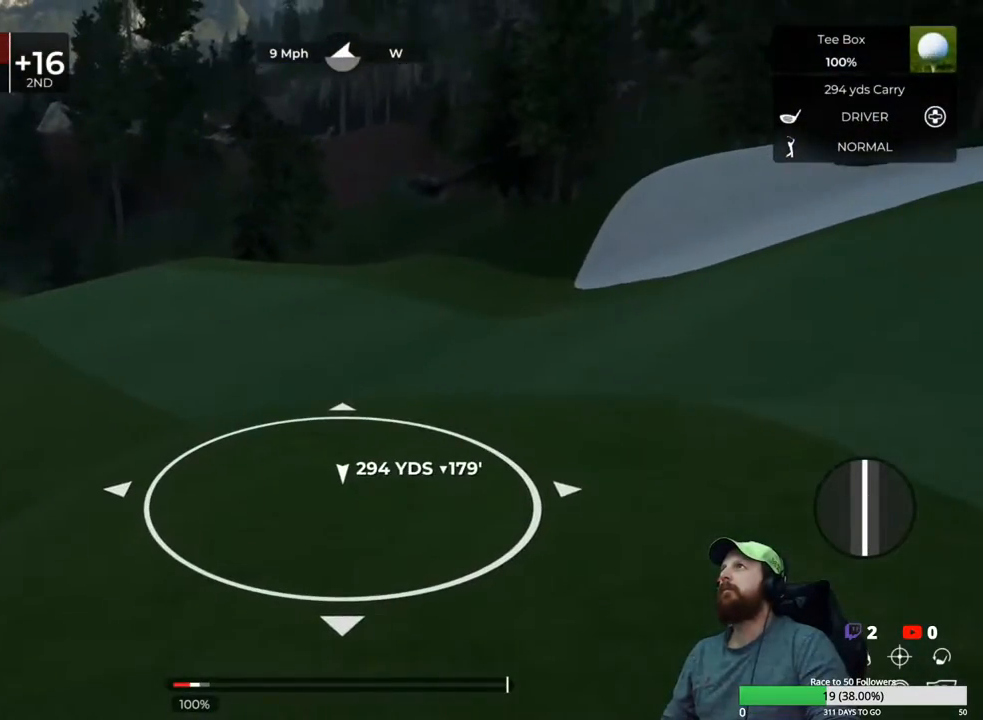
{"buttons": [], "left_stick": "center", "right_stick": "up-left", "events": [[83, "right_stick", "left"], [250, "right_stick", "up-left"]]}
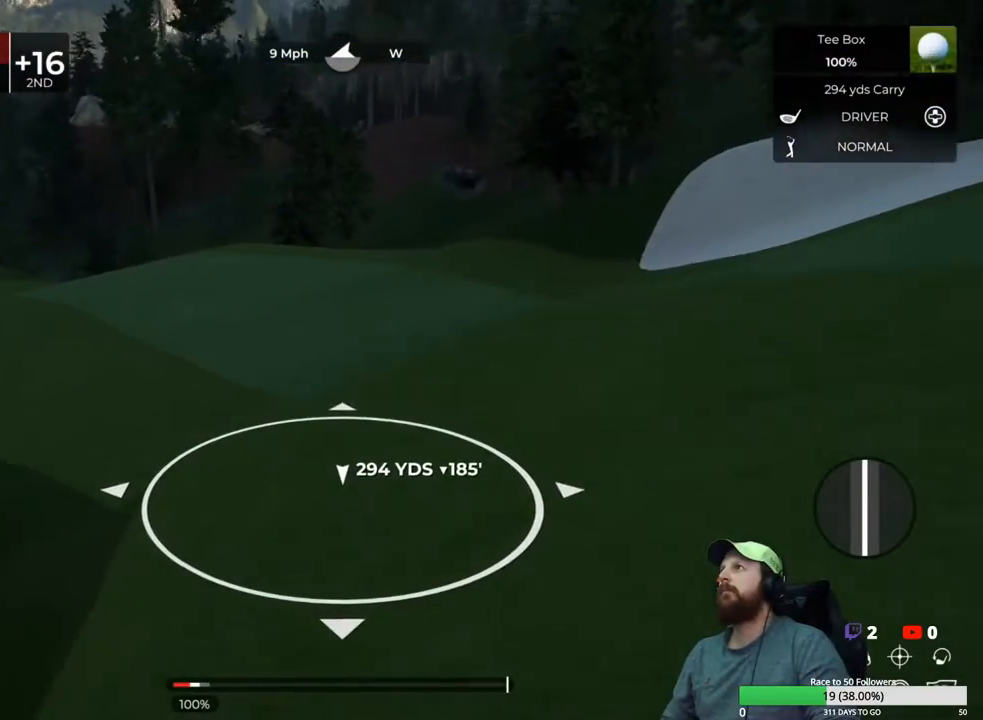
{"buttons": [], "left_stick": "center", "right_stick": "center", "events": [[200, "right_stick", "center"]]}
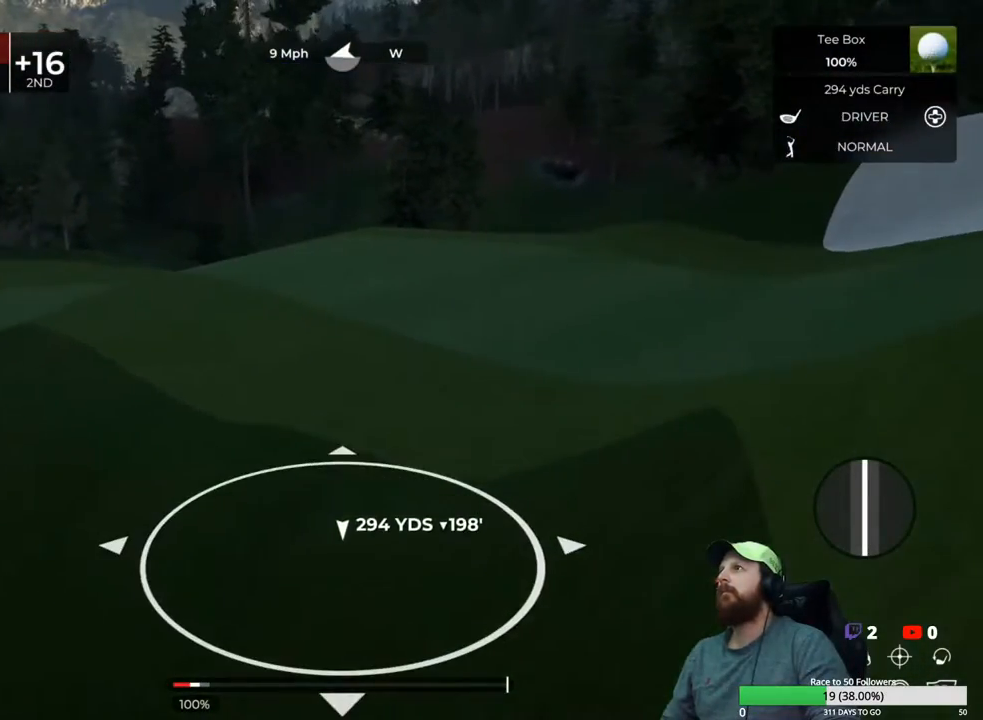
{"buttons": [], "left_stick": "center", "right_stick": "center", "events": [[67, "Y", "down"], [200, "Y", "up"]]}
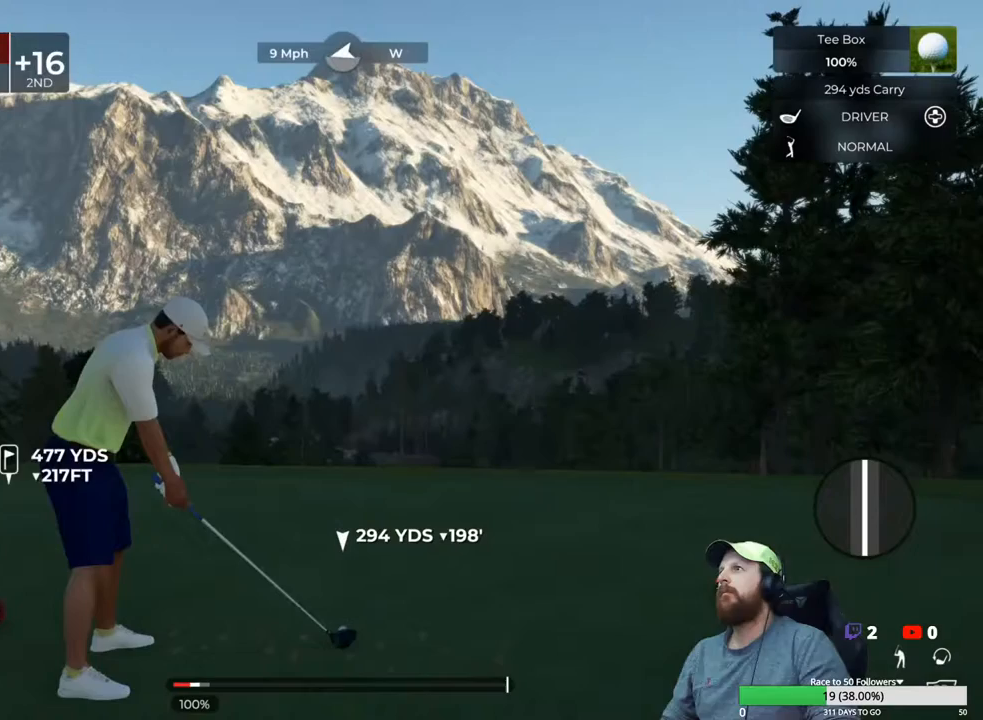
{"buttons": [], "left_stick": "down", "right_stick": "center", "events": [[150, "left_stick", "down"]]}
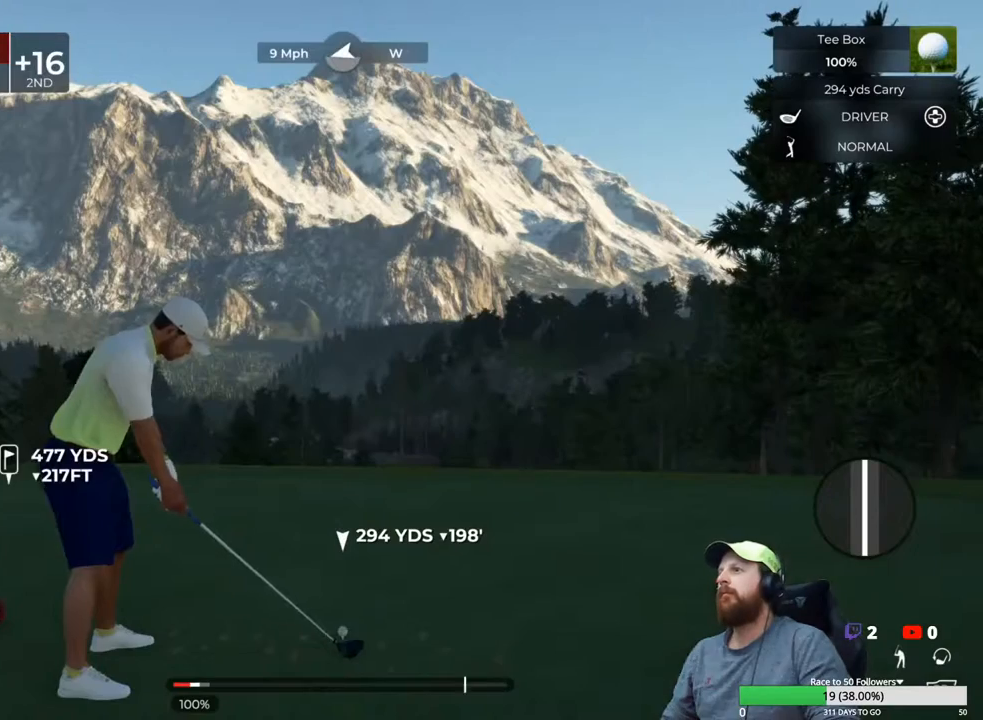
{"buttons": [], "left_stick": "center", "right_stick": "center", "events": [[317, "left_stick", "center"]]}
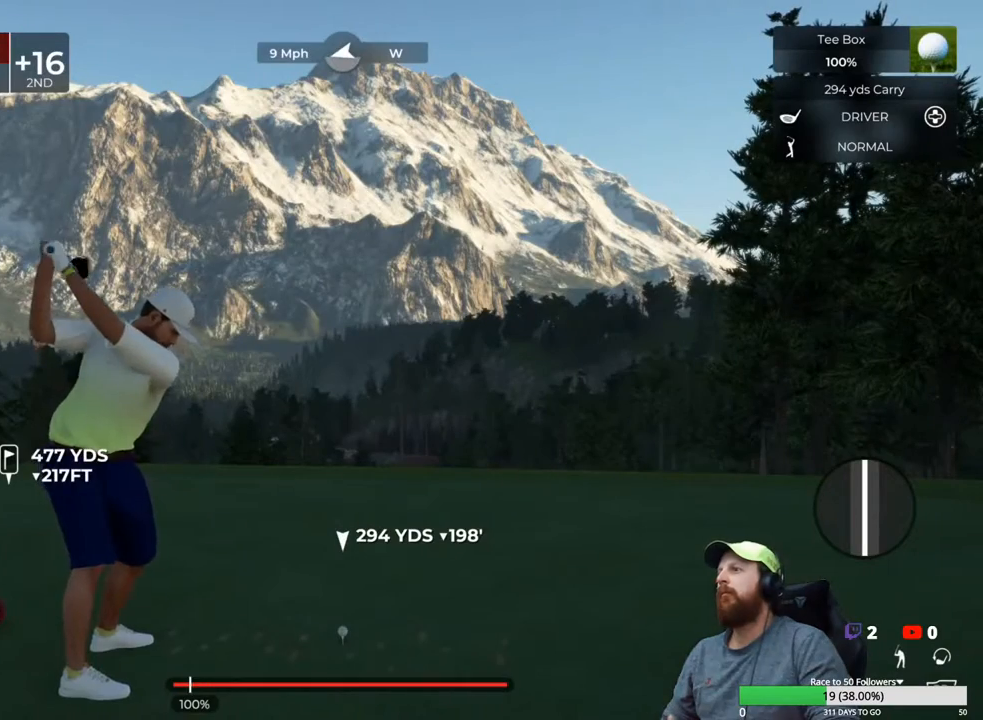
{"buttons": [], "left_stick": "center", "right_stick": "center", "events": []}
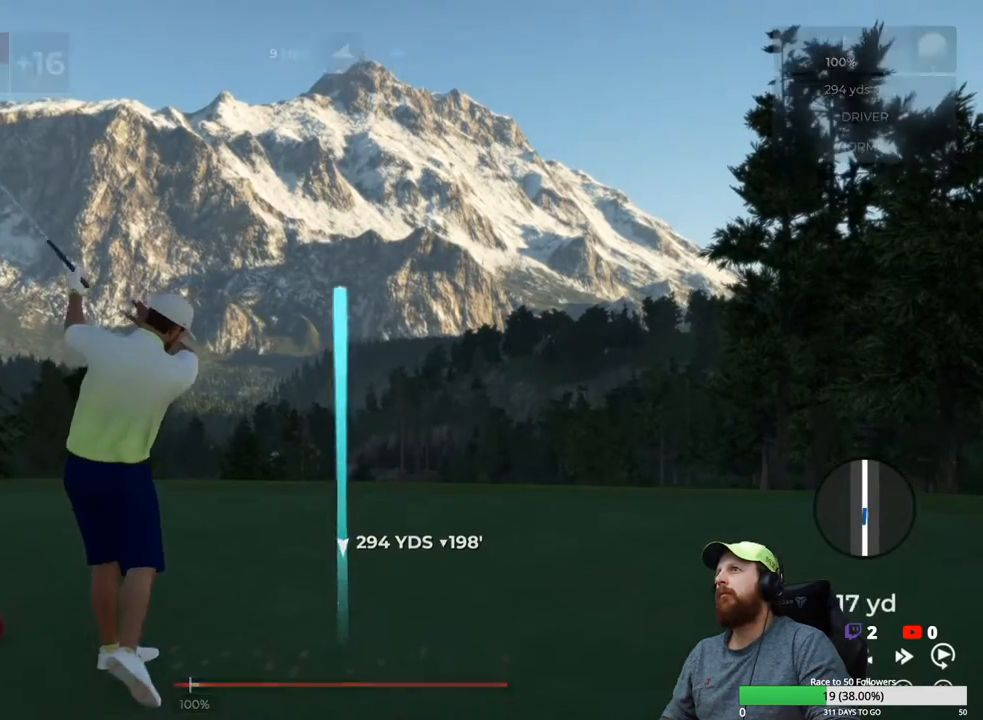
{"buttons": [], "left_stick": "center", "right_stick": "center", "events": []}
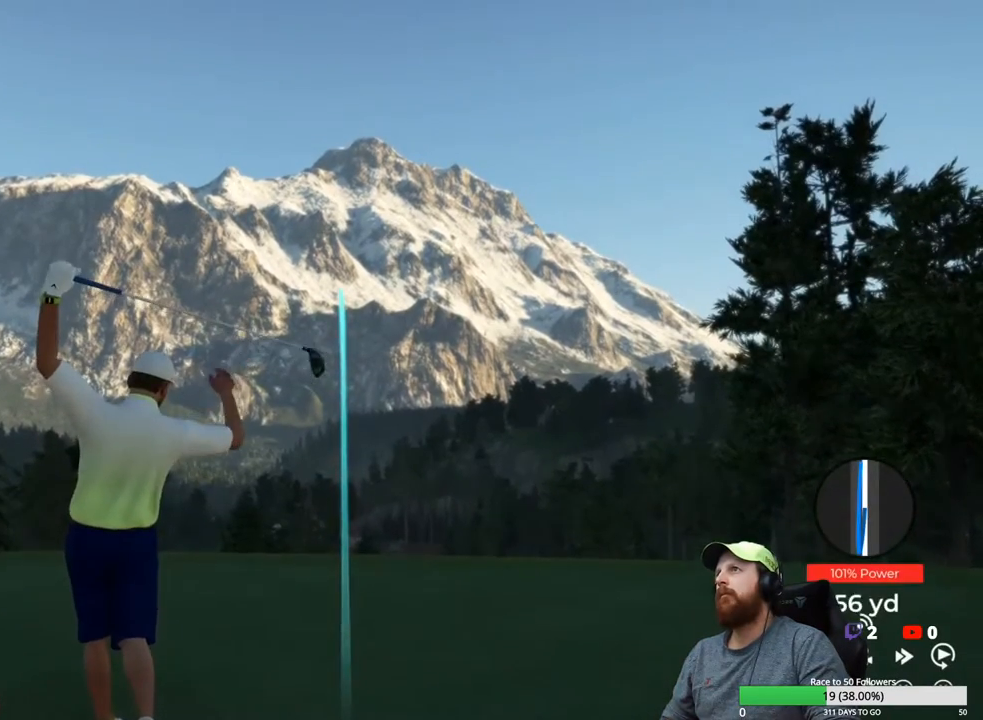
{"buttons": [], "left_stick": "center", "right_stick": "center", "events": []}
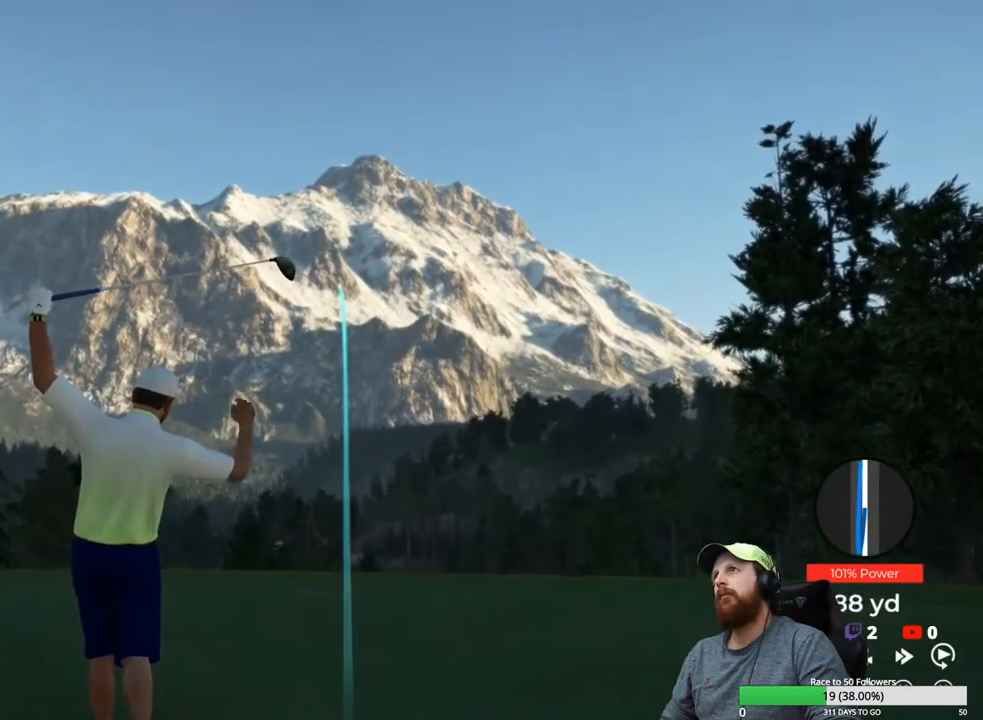
{"buttons": [], "left_stick": "center", "right_stick": "center", "events": []}
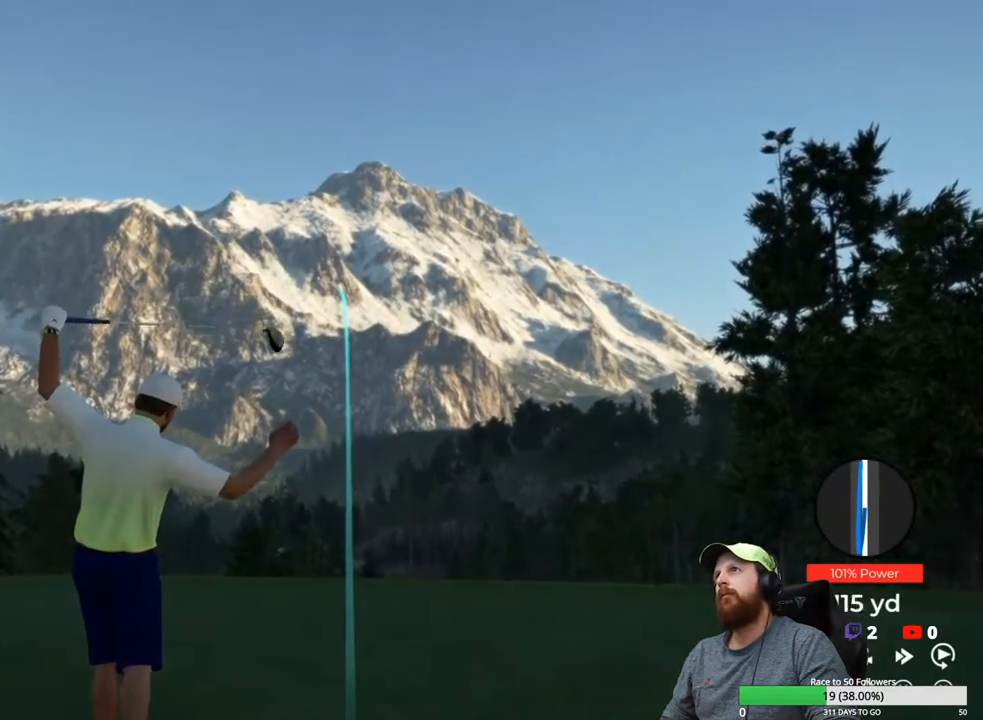
{"buttons": [], "left_stick": "center", "right_stick": "center", "events": []}
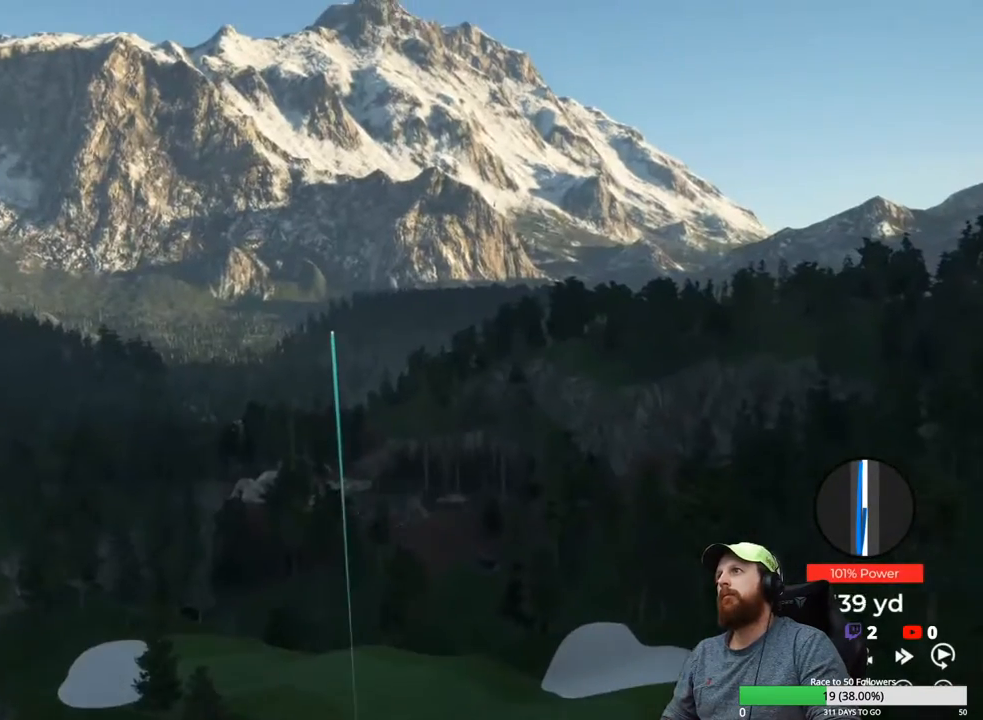
{"buttons": ["Y"], "left_stick": "center", "right_stick": "center", "events": [[433, "Y", "down"]]}
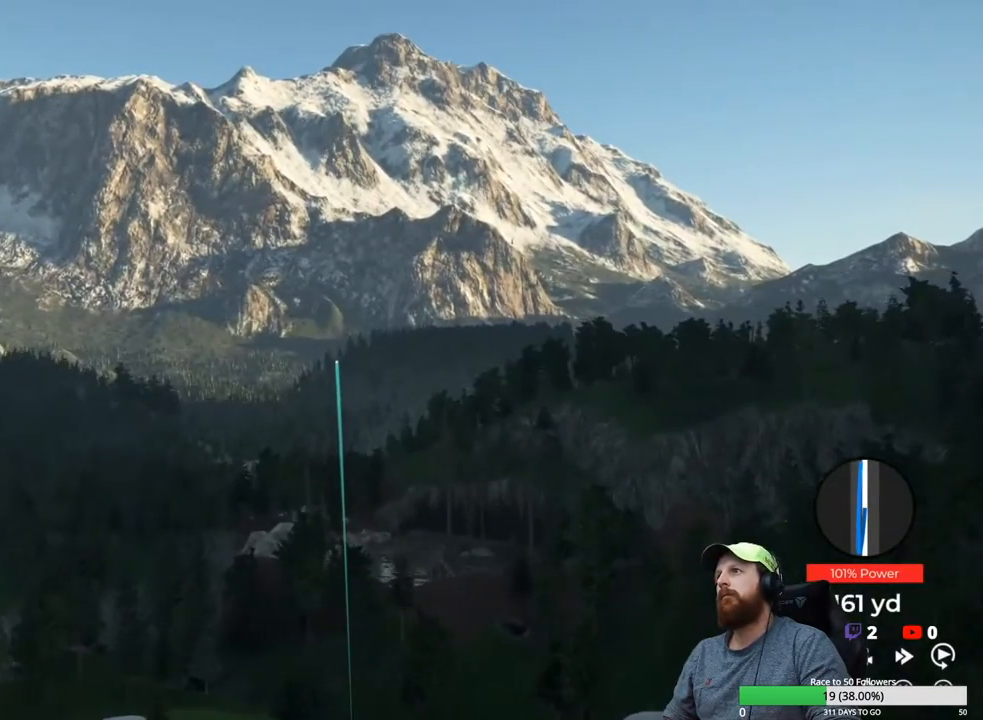
{"buttons": ["Y"], "left_stick": "center", "right_stick": "center", "events": []}
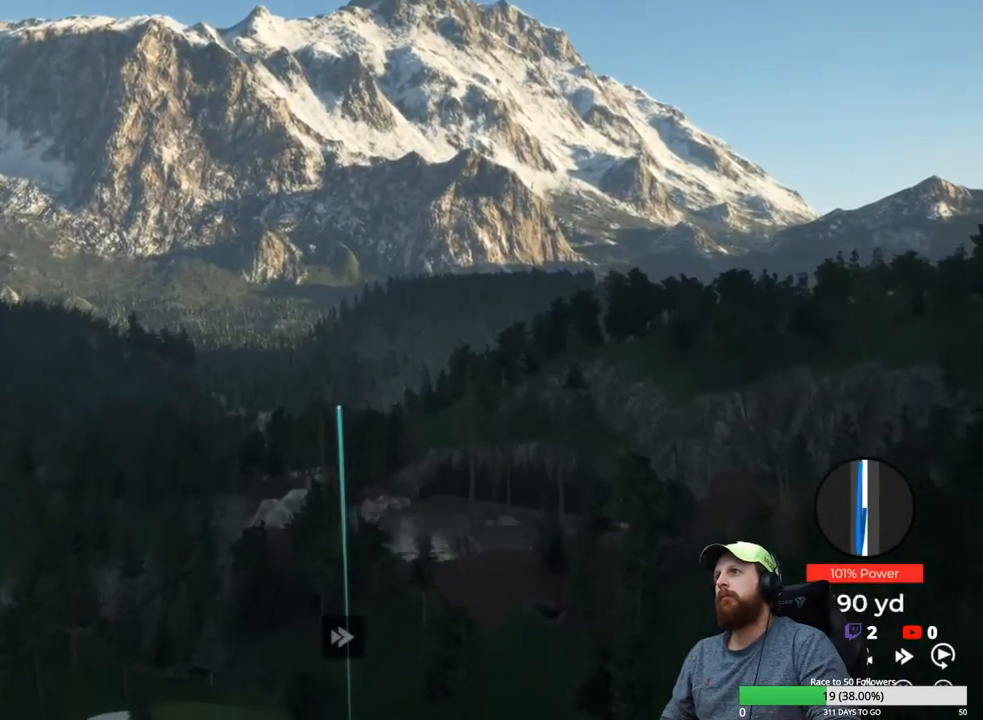
{"buttons": ["Y"], "left_stick": "center", "right_stick": "center", "events": []}
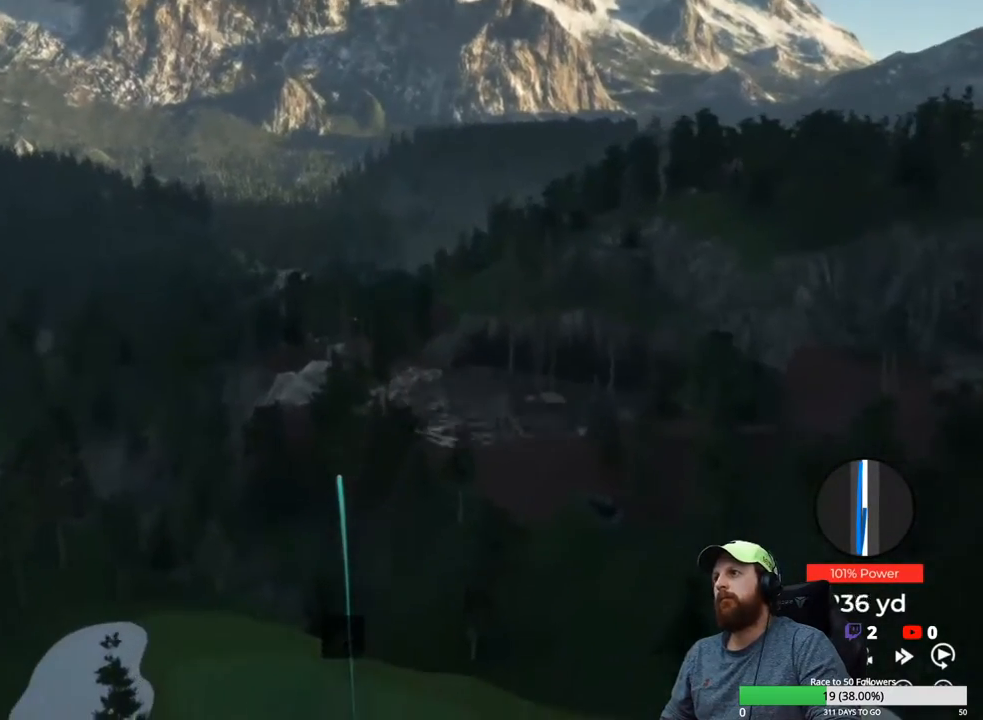
{"buttons": ["Y"], "left_stick": "center", "right_stick": "center", "events": []}
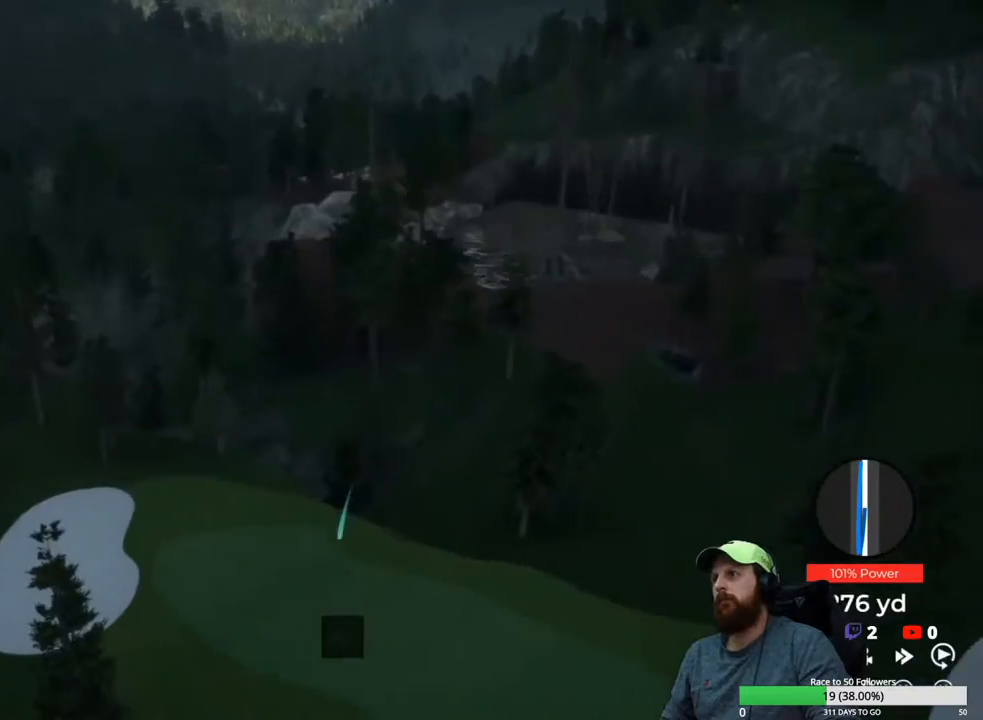
{"buttons": ["Y"], "left_stick": "center", "right_stick": "center", "events": []}
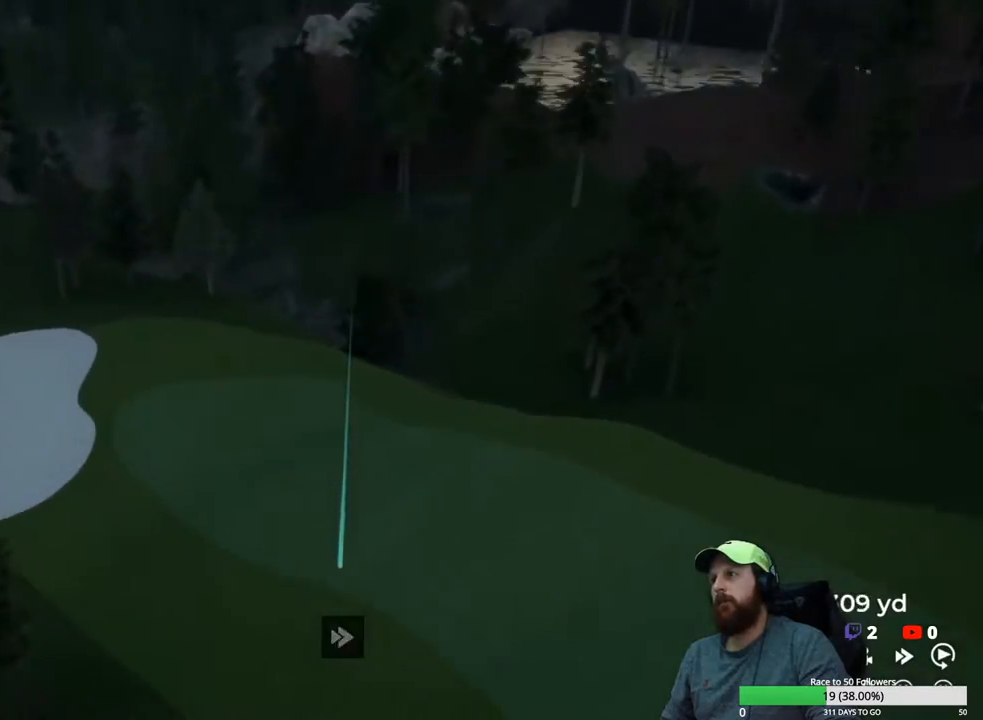
{"buttons": ["Y"], "left_stick": "center", "right_stick": "center", "events": []}
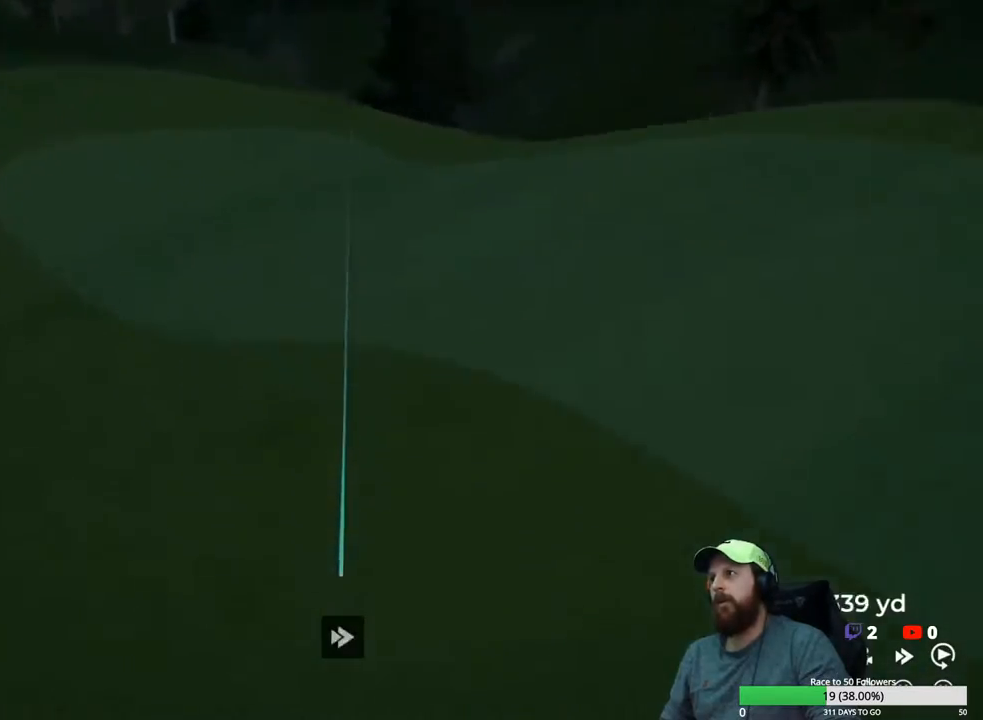
{"buttons": ["Y"], "left_stick": "center", "right_stick": "center", "events": []}
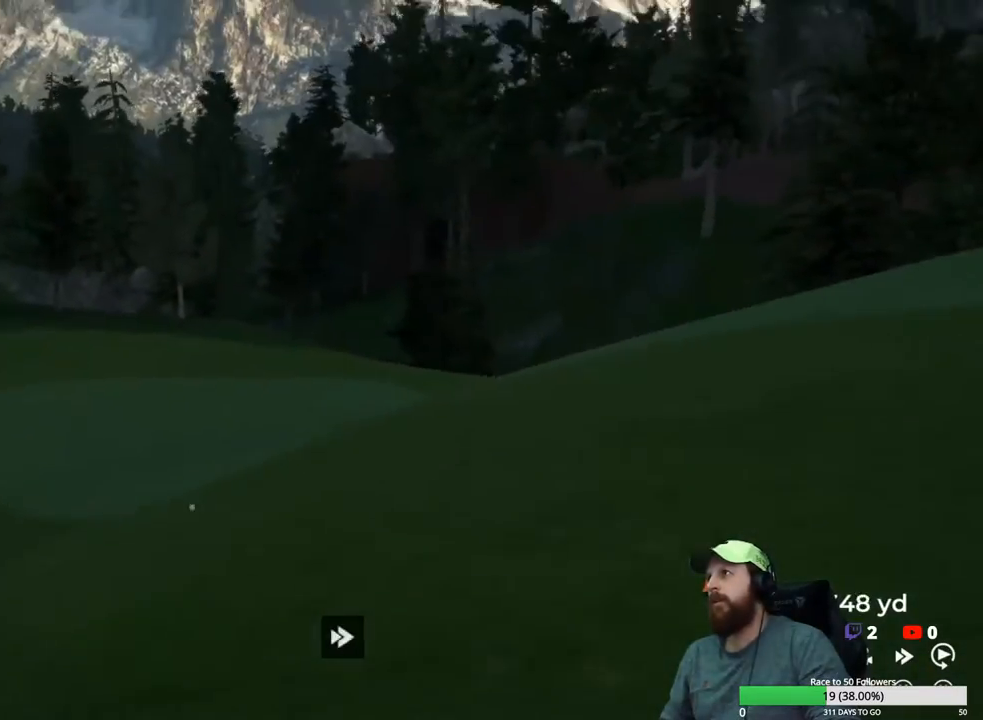
{"buttons": ["Y"], "left_stick": "center", "right_stick": "center", "events": []}
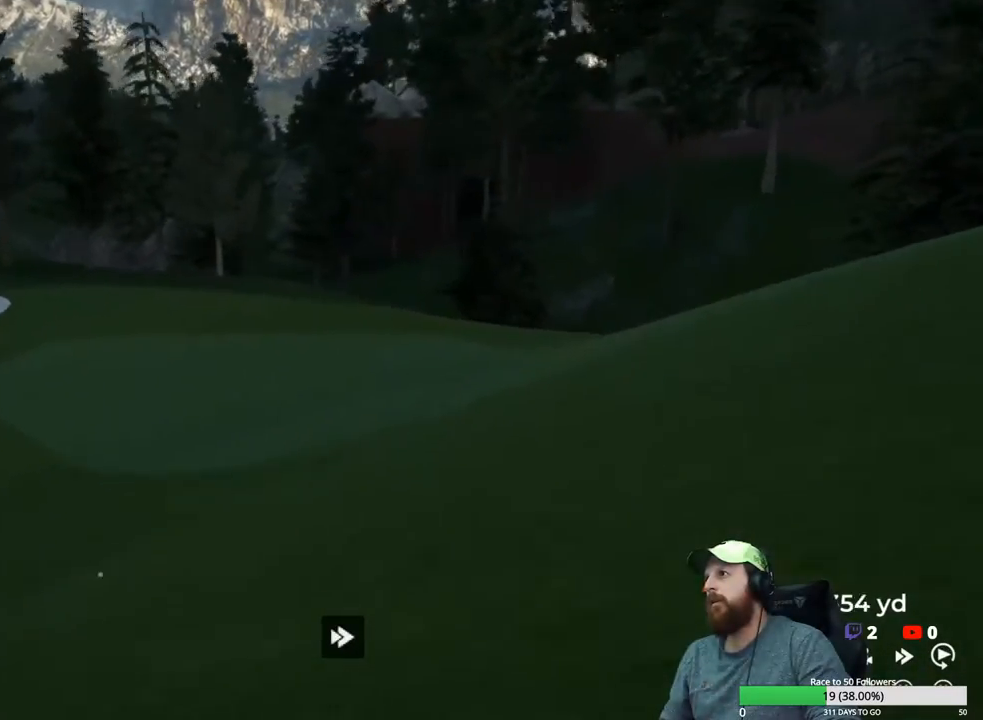
{"buttons": ["Y"], "left_stick": "center", "right_stick": "center", "events": []}
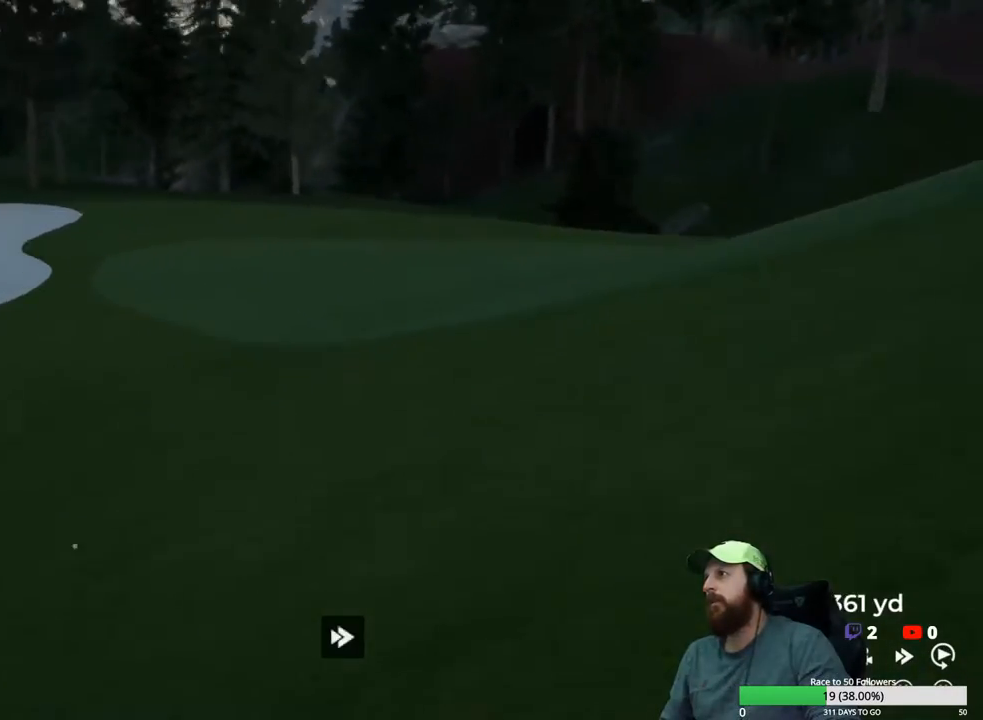
{"buttons": ["Y"], "left_stick": "center", "right_stick": "center", "events": []}
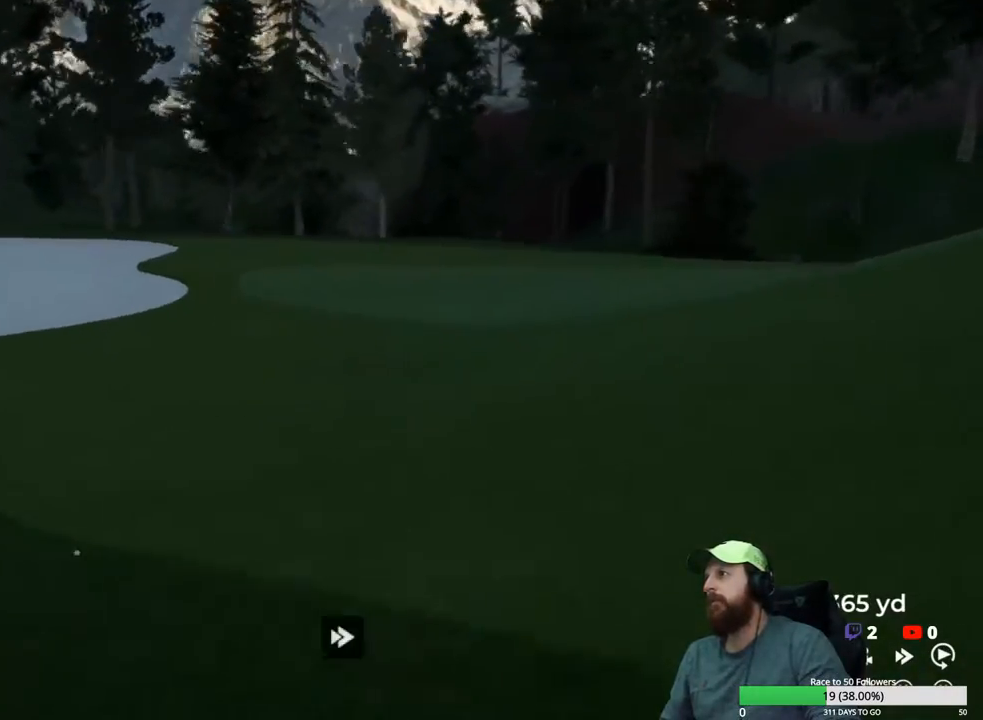
{"buttons": ["Y"], "left_stick": "center", "right_stick": "center", "events": []}